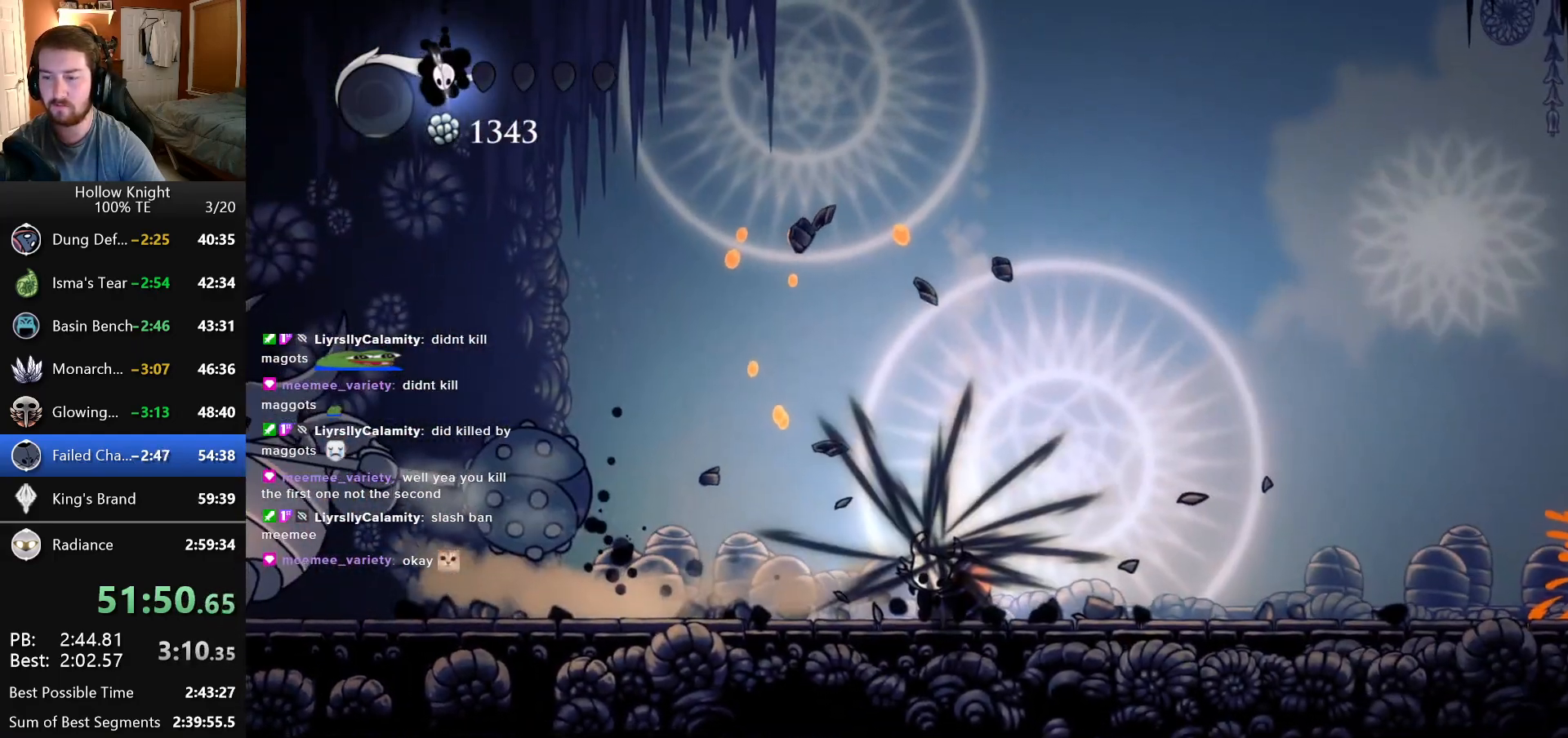
Gameplay with keyboard; each line is a JSON object with the keys held at the frame after it. "events" lists presses ("down") and releases ("up") of "down", "escape", "left", "return", "right" and "up" between this image and that frame as [ms after this image, input, new state], when the widget could be followed in between. No other keys are recorded. Mouse input is not recorded.
{"keys": [], "events": [[66, "left", "up"]]}
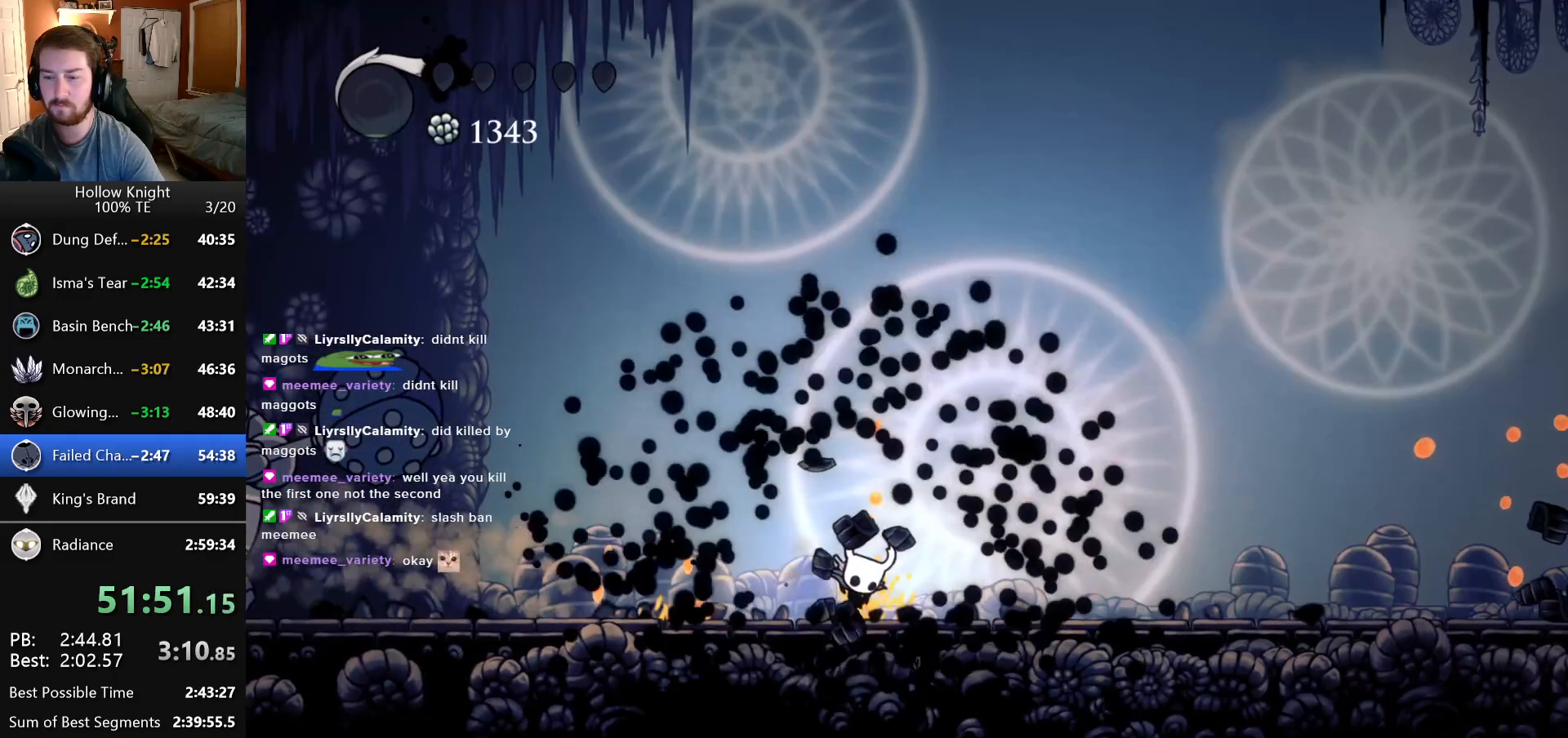
{"keys": [], "events": []}
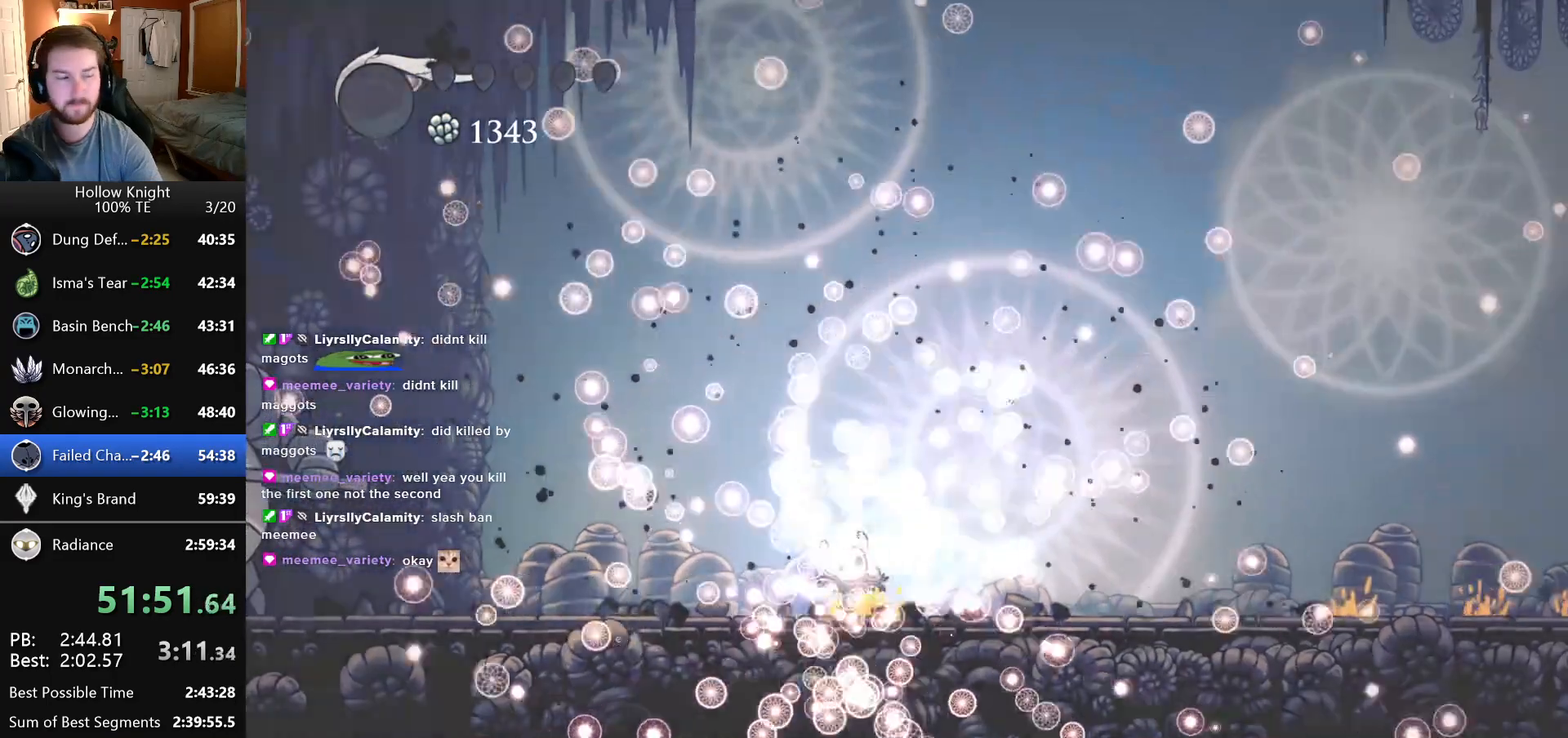
{"keys": [], "events": []}
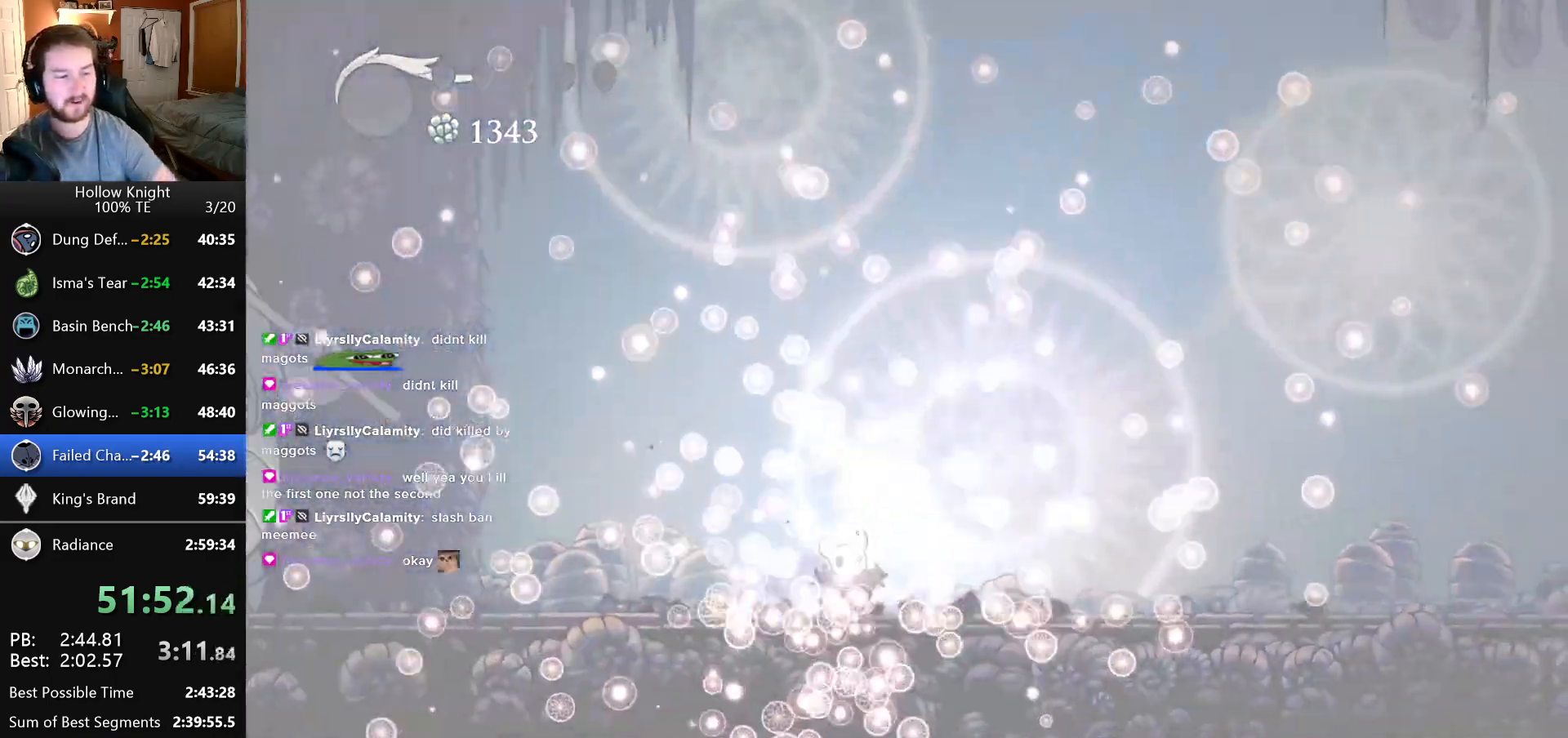
{"keys": [], "events": []}
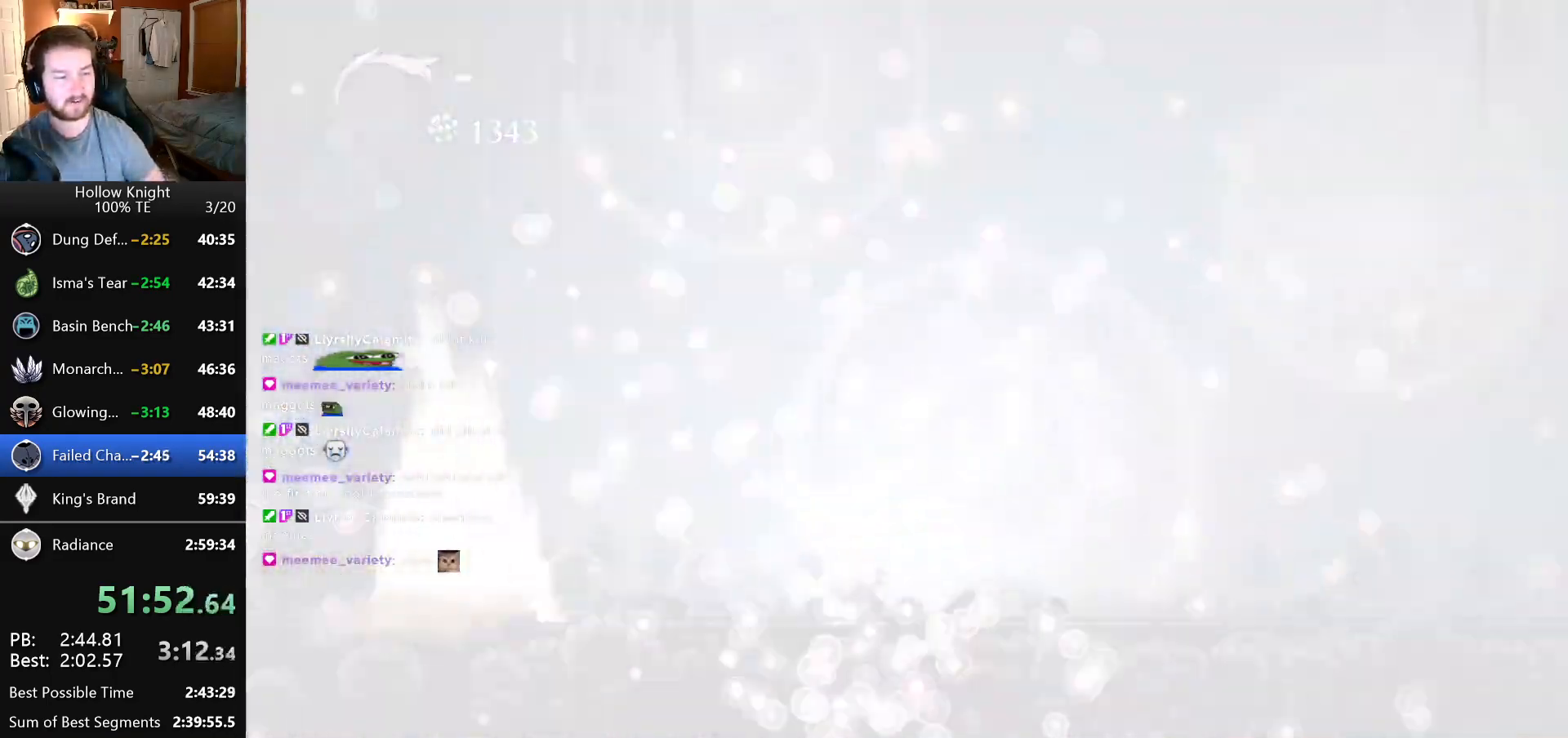
{"keys": [], "events": []}
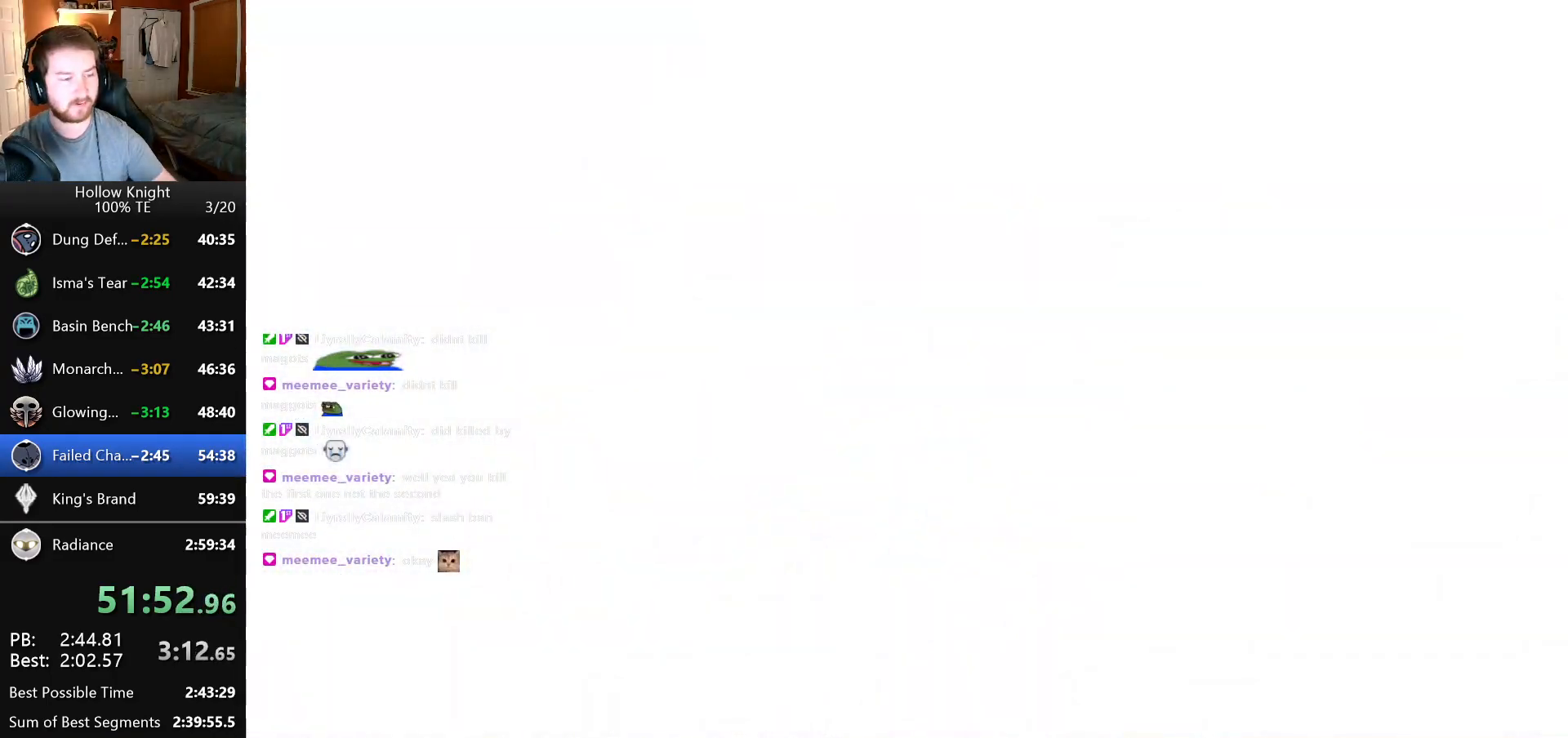
{"keys": [], "events": []}
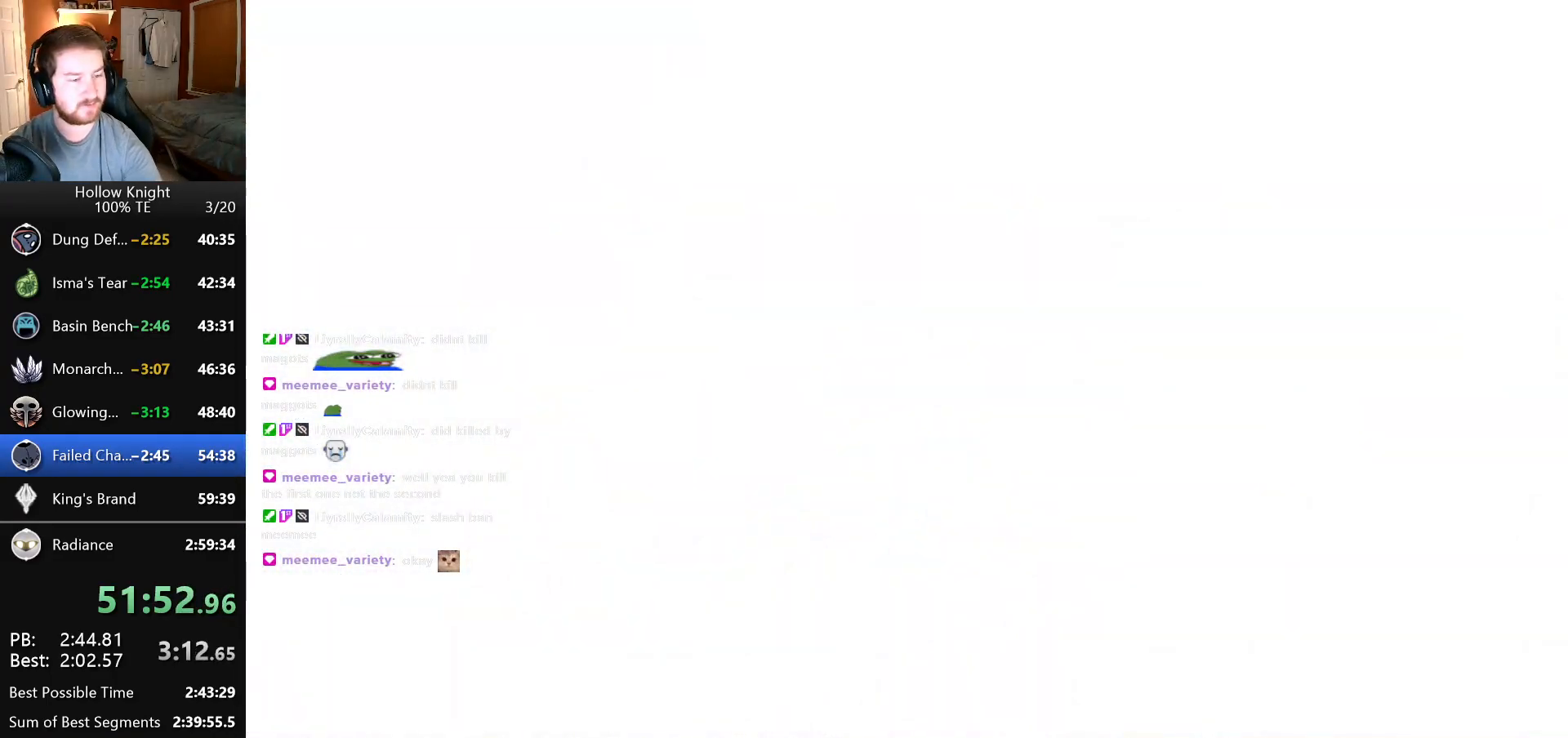
{"keys": [], "events": []}
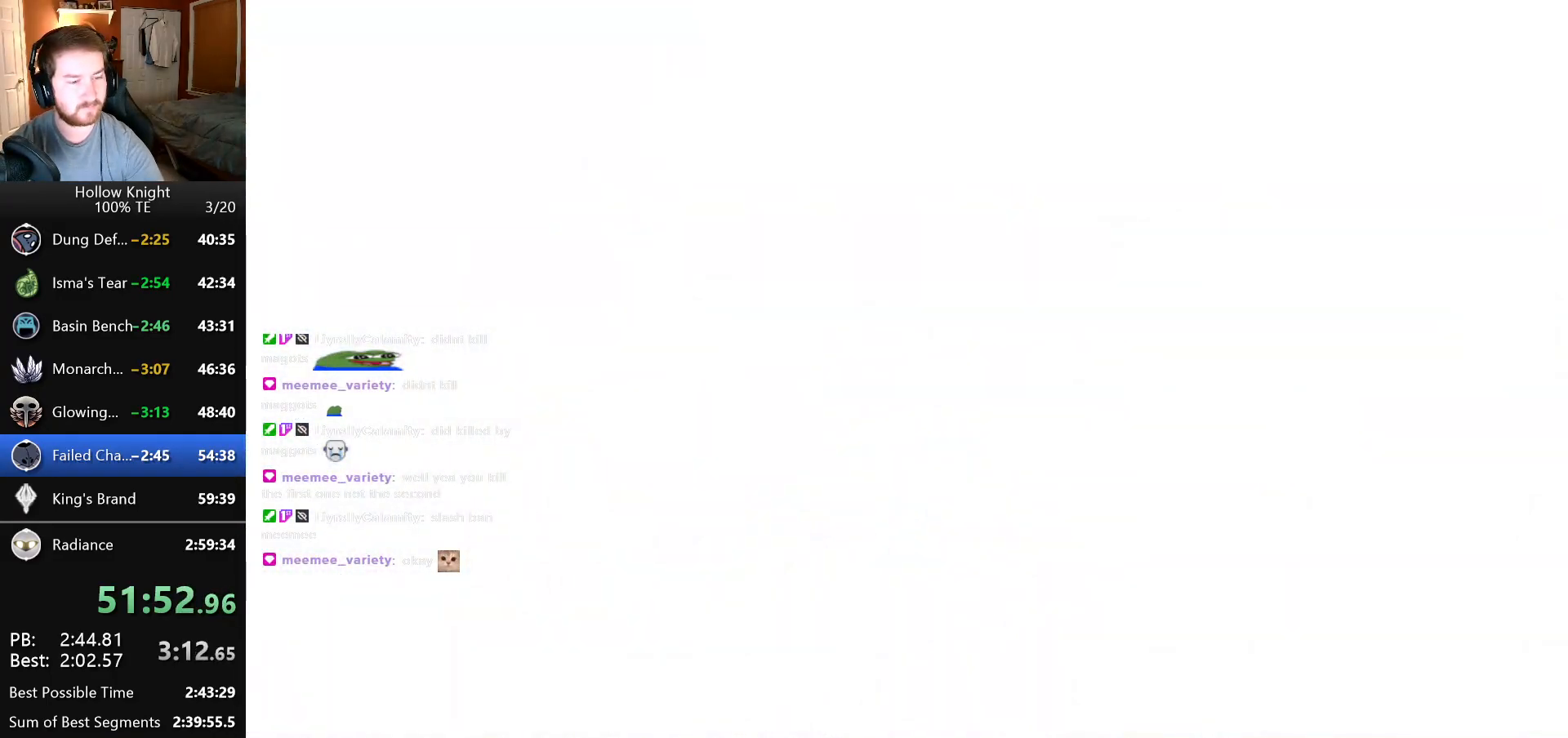
{"keys": [], "events": []}
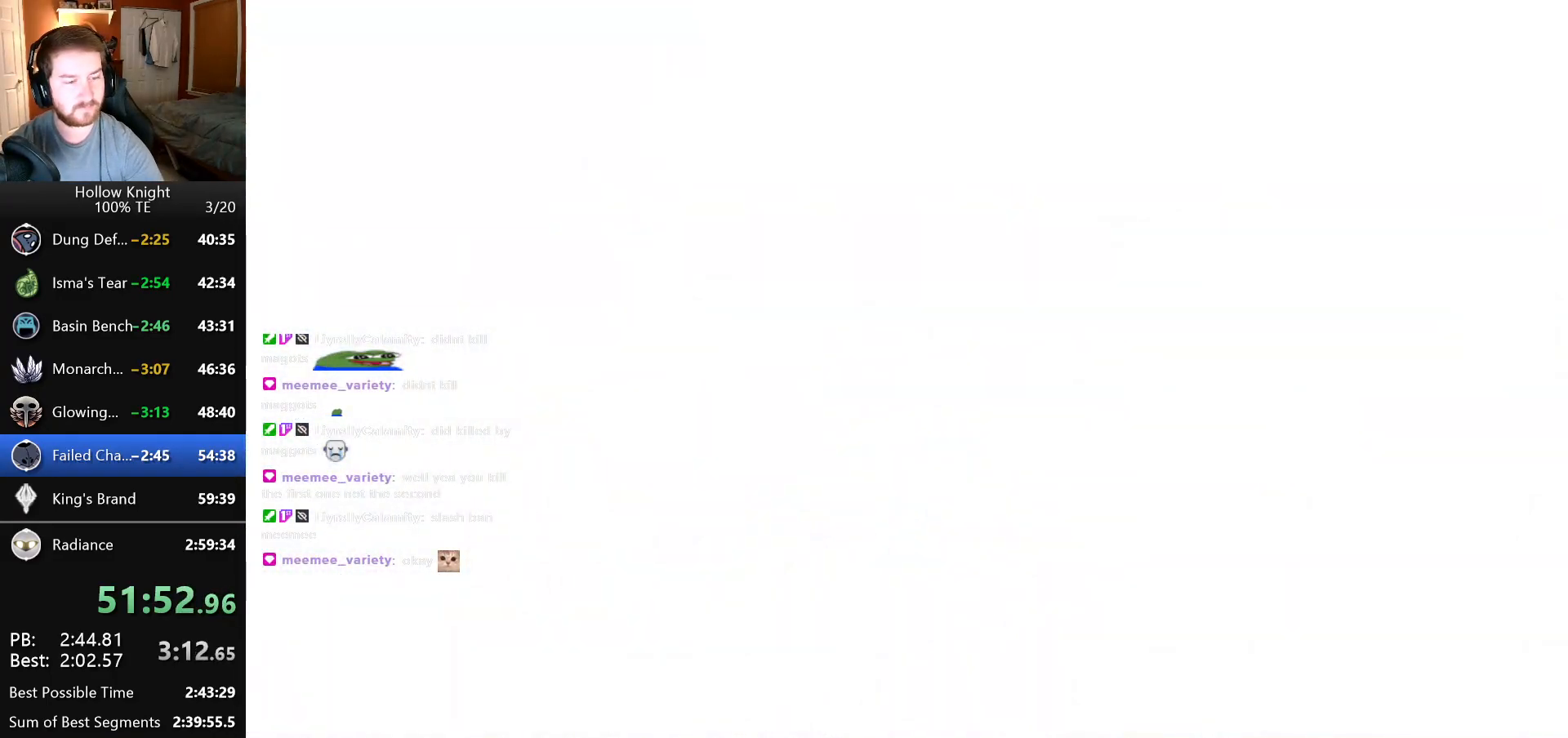
{"keys": ["left"], "events": [[83, "left", "down"], [216, "left", "up"], [283, "left", "down"], [400, "left", "up"], [483, "left", "down"]]}
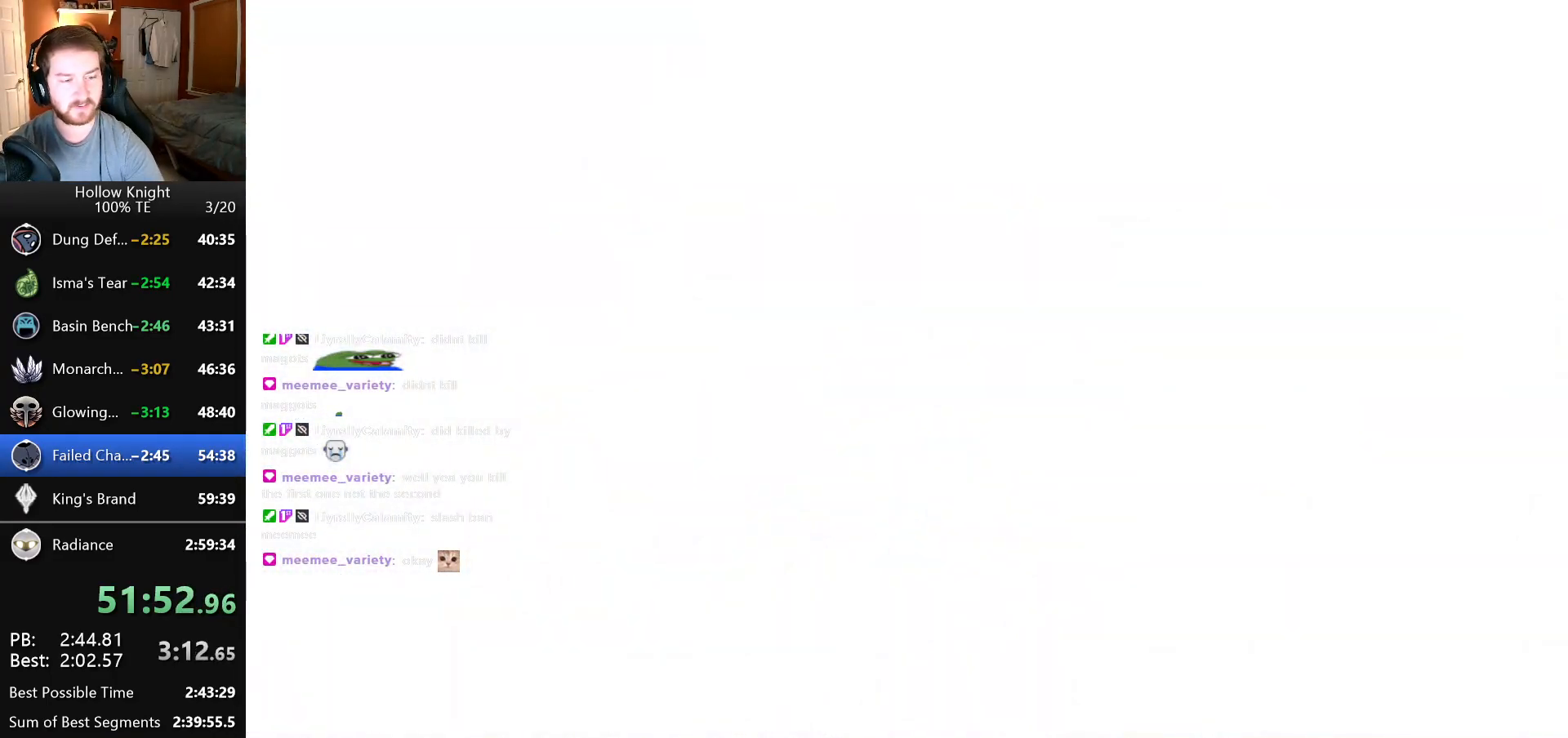
{"keys": ["left"], "events": [[83, "left", "up"], [83, "right", "down"], [166, "right", "up"], [233, "left", "down"], [266, "down", "down"], [266, "left", "up"], [266, "right", "down"], [333, "down", "up"], [366, "right", "up"], [450, "left", "down"]]}
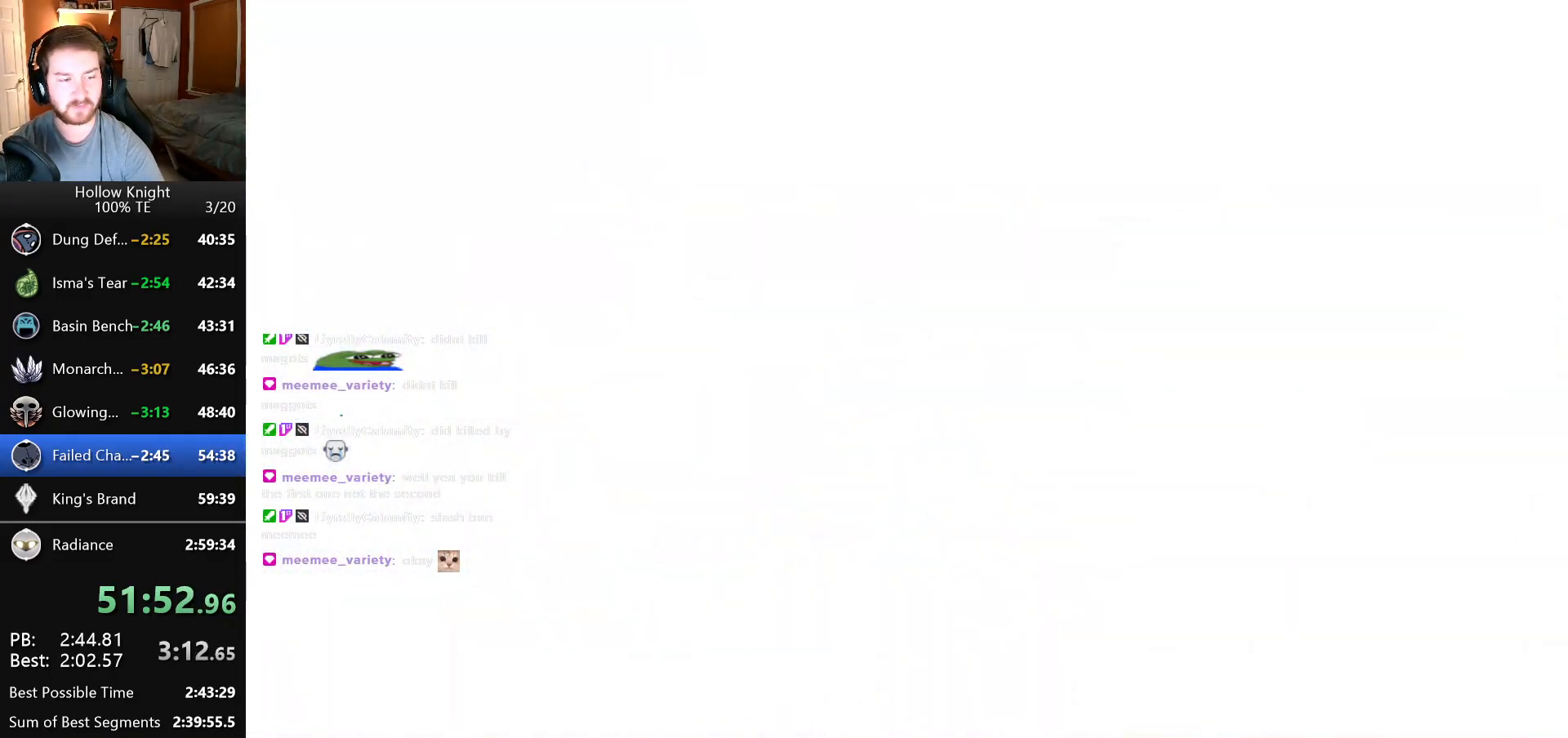
{"keys": ["left"], "events": [[66, "left", "up"], [166, "left", "down"], [283, "left", "up"], [400, "left", "down"]]}
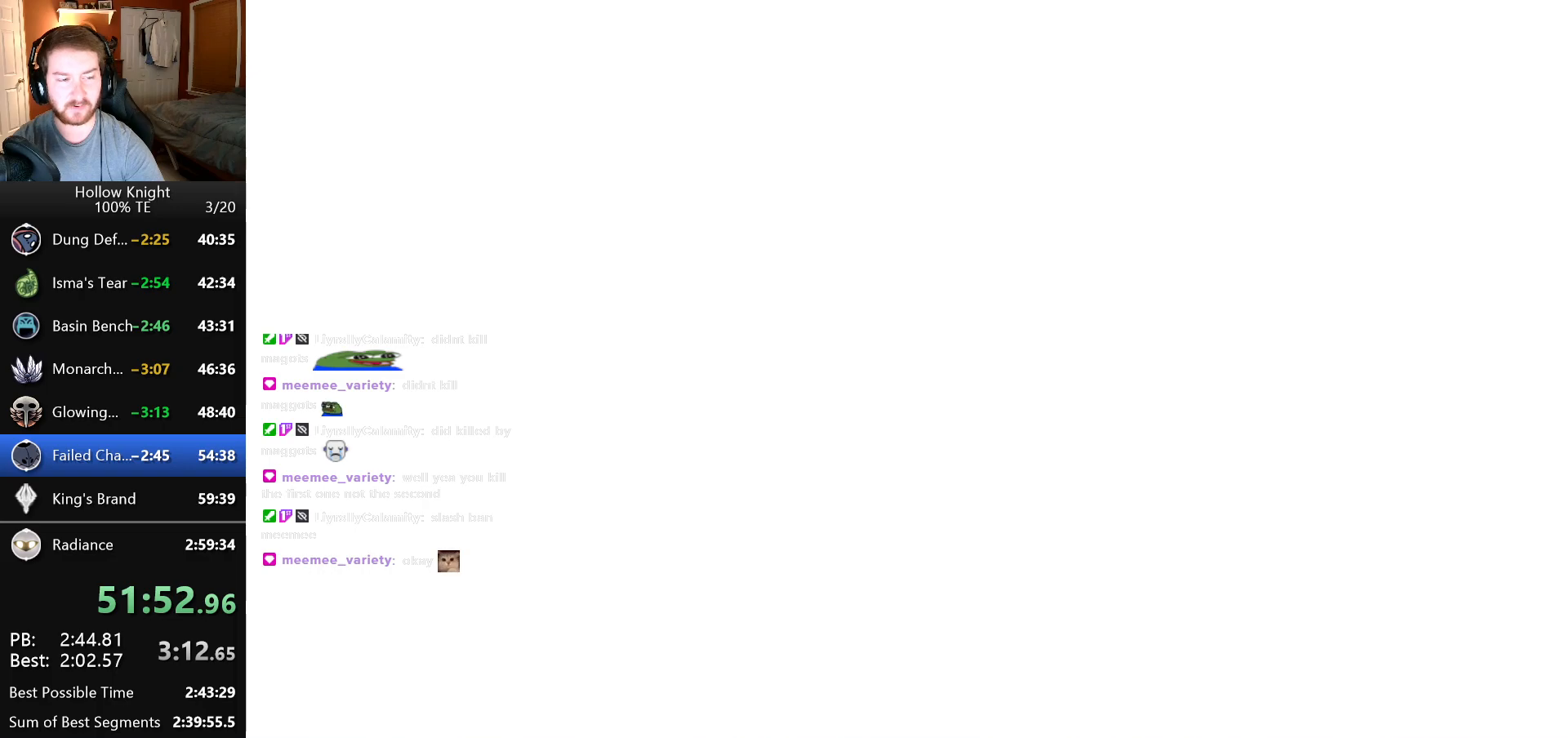
{"keys": [], "events": [[16, "left", "up"], [100, "left", "down"], [216, "left", "up"], [300, "left", "down"], [416, "left", "up"]]}
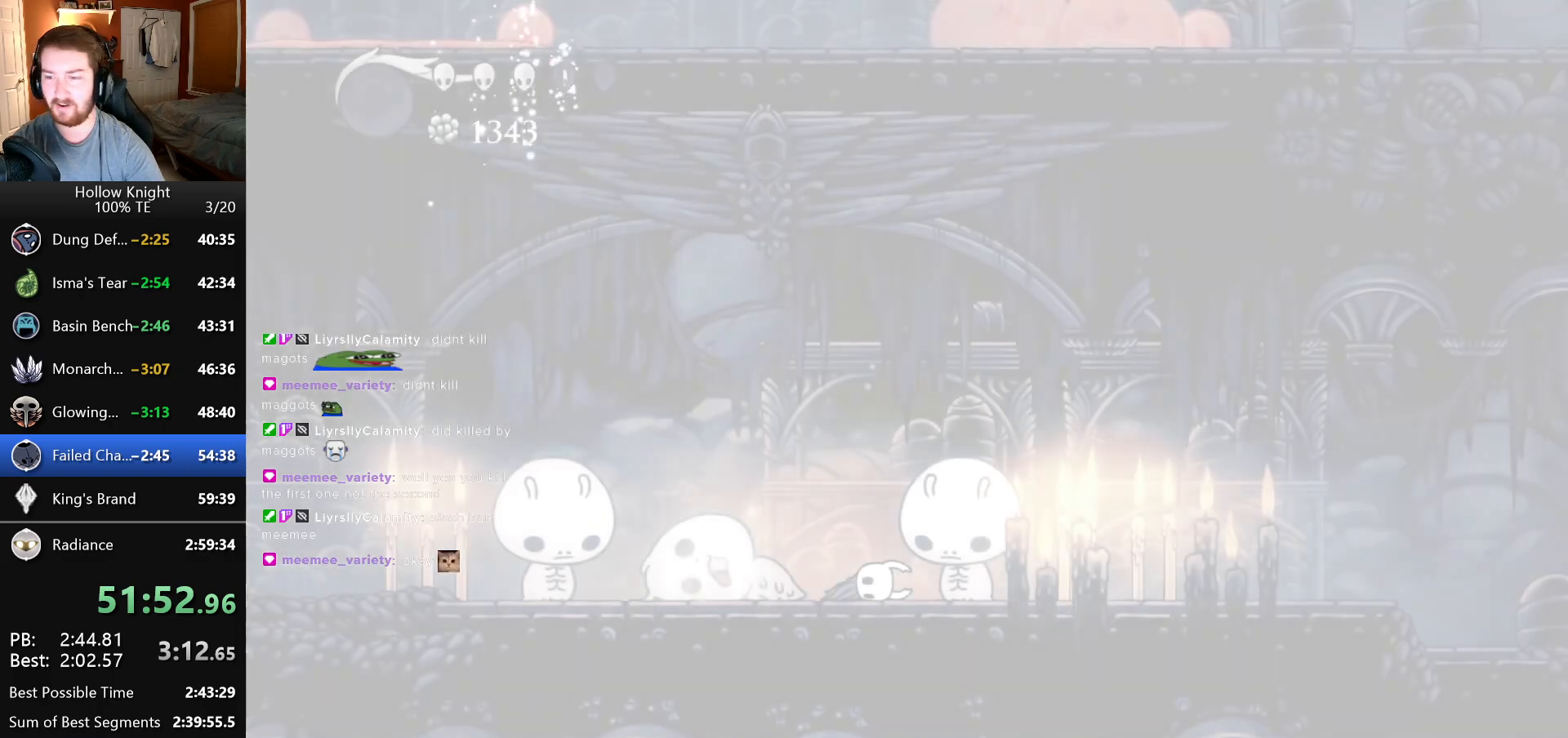
{"keys": ["left"], "events": [[16, "left", "down"], [133, "left", "up"], [233, "left", "down"], [350, "left", "up"], [433, "left", "down"]]}
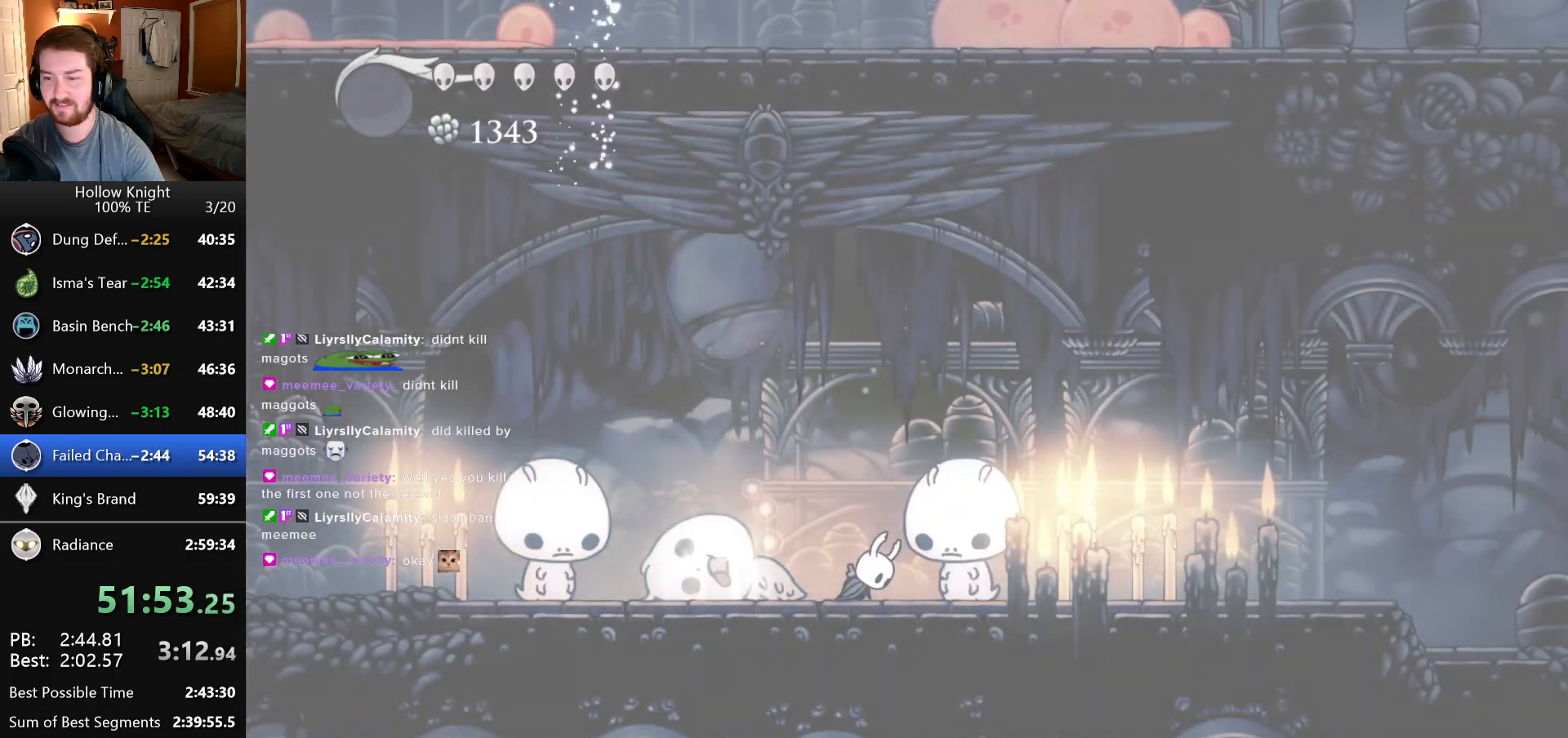
{"keys": [], "events": [[33, "left", "up"], [133, "left", "down"], [250, "left", "up"], [350, "left", "down"], [466, "left", "up"]]}
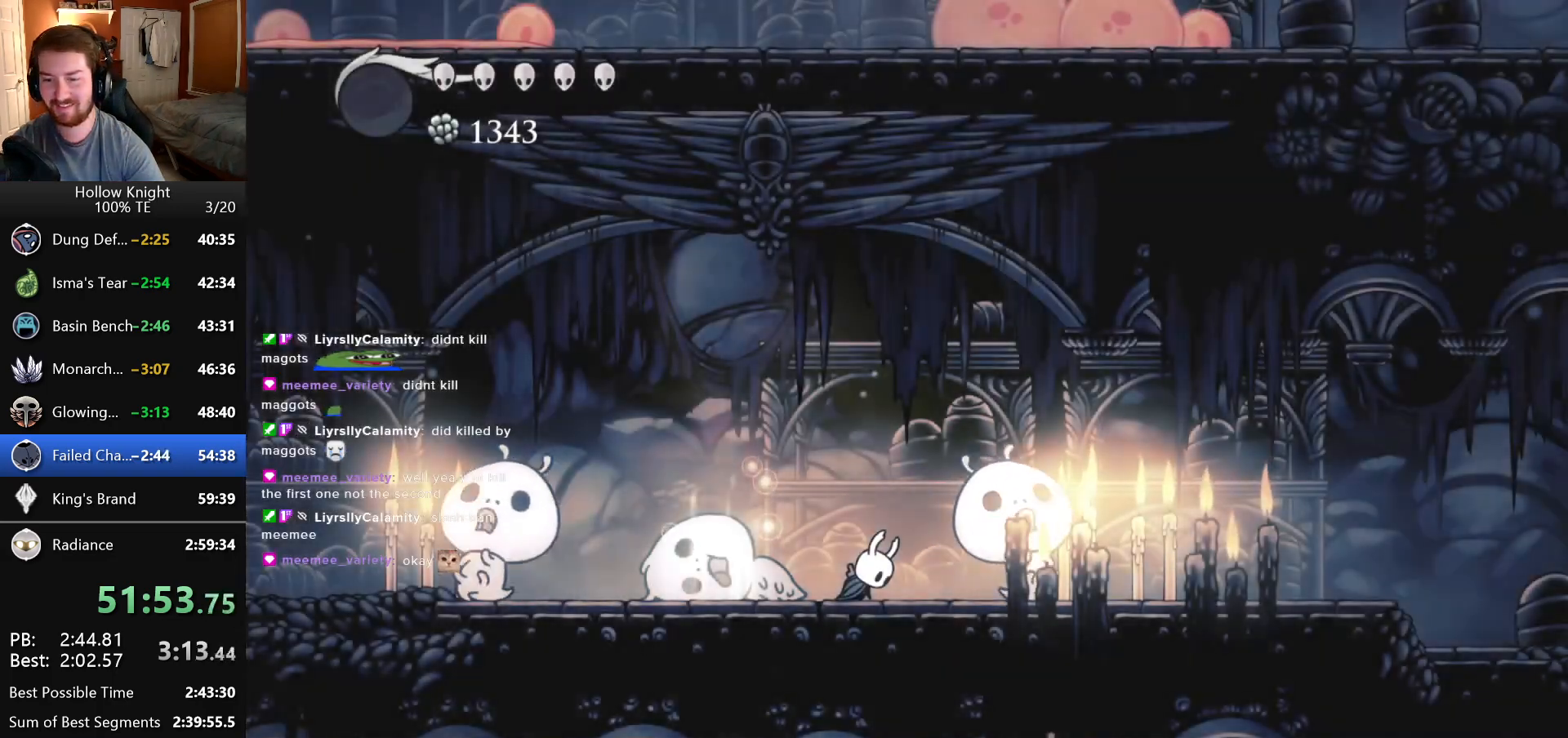
{"keys": ["left"], "events": [[66, "left", "down"], [166, "left", "up"], [283, "left", "down"], [383, "left", "up"], [500, "left", "down"]]}
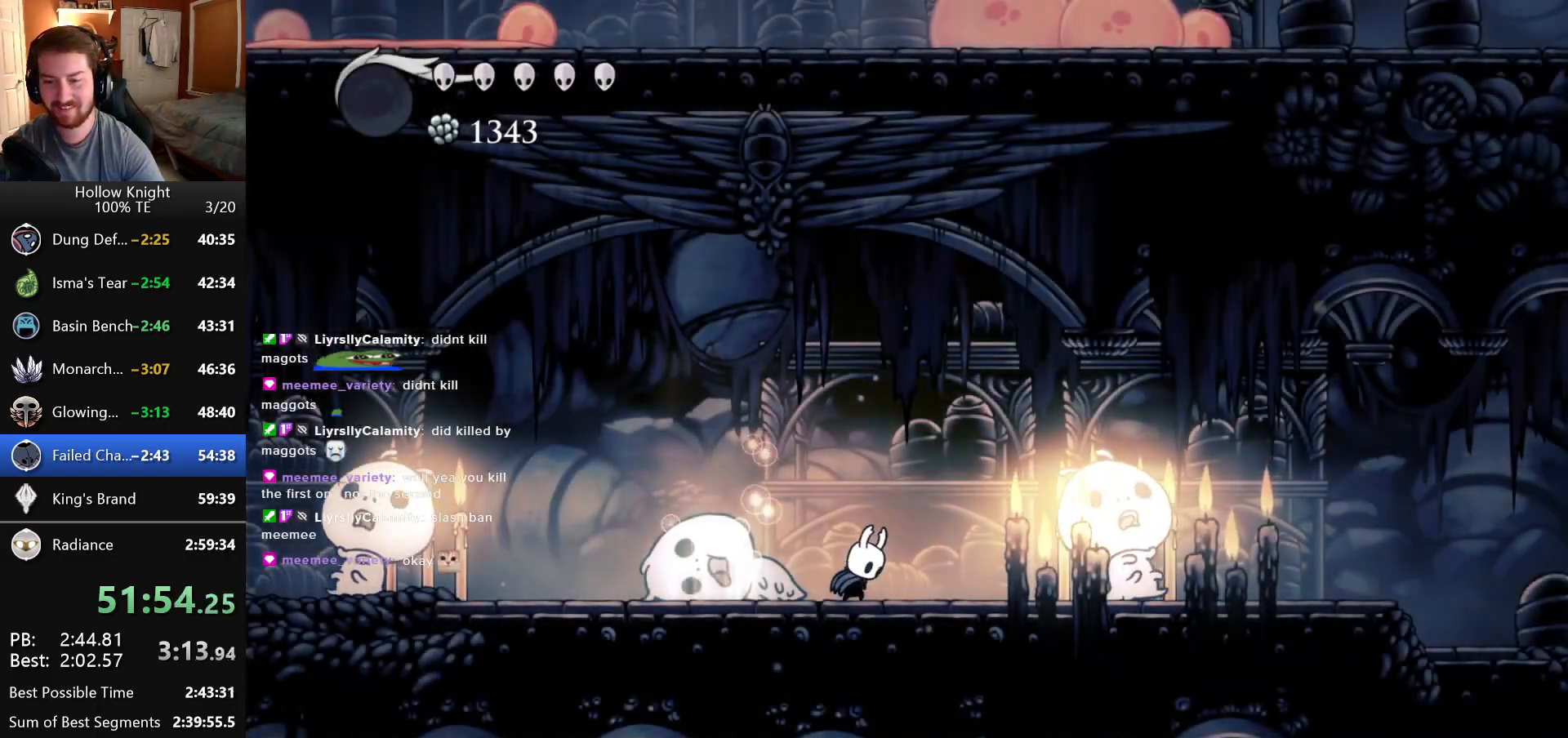
{"keys": ["left"], "events": []}
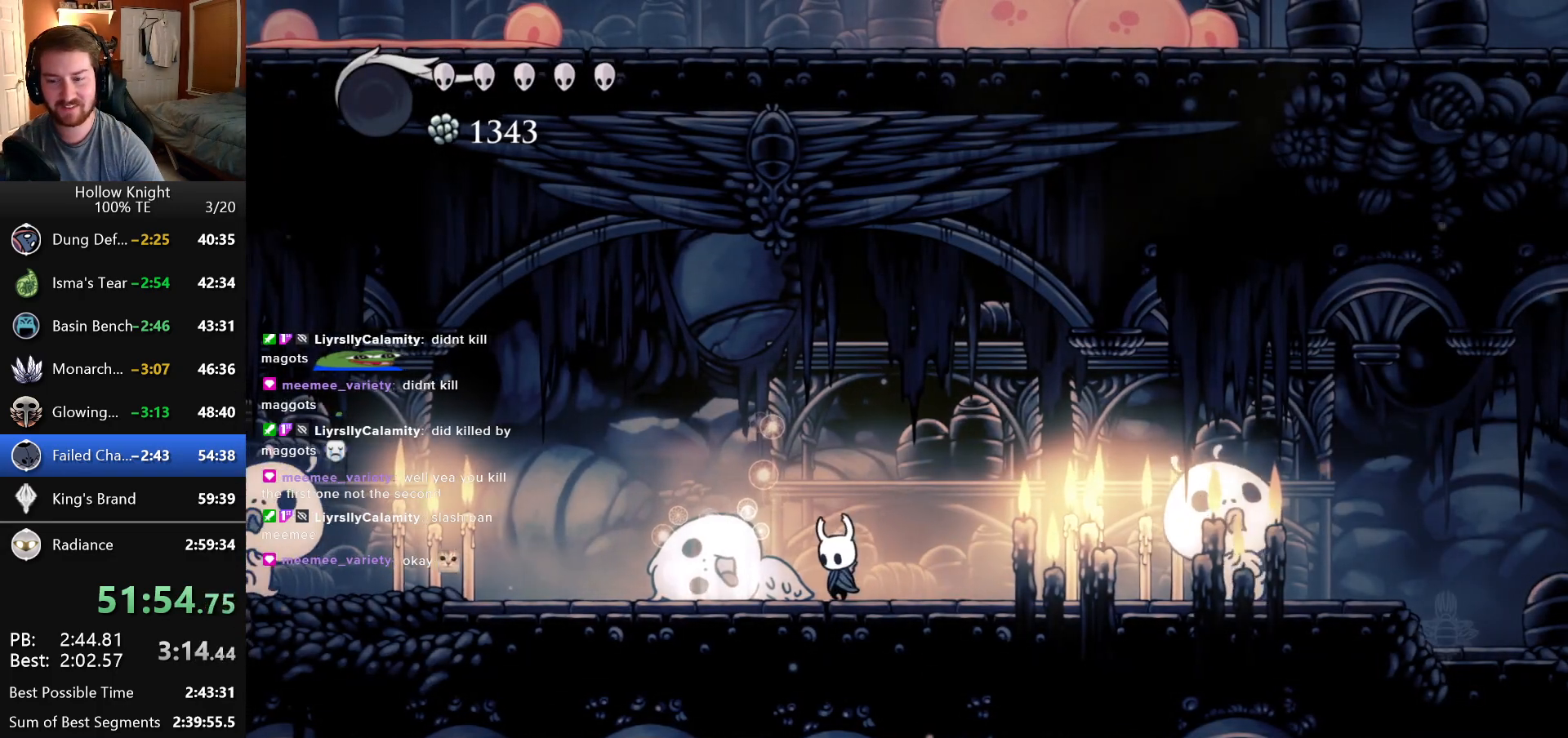
{"keys": ["left"], "events": []}
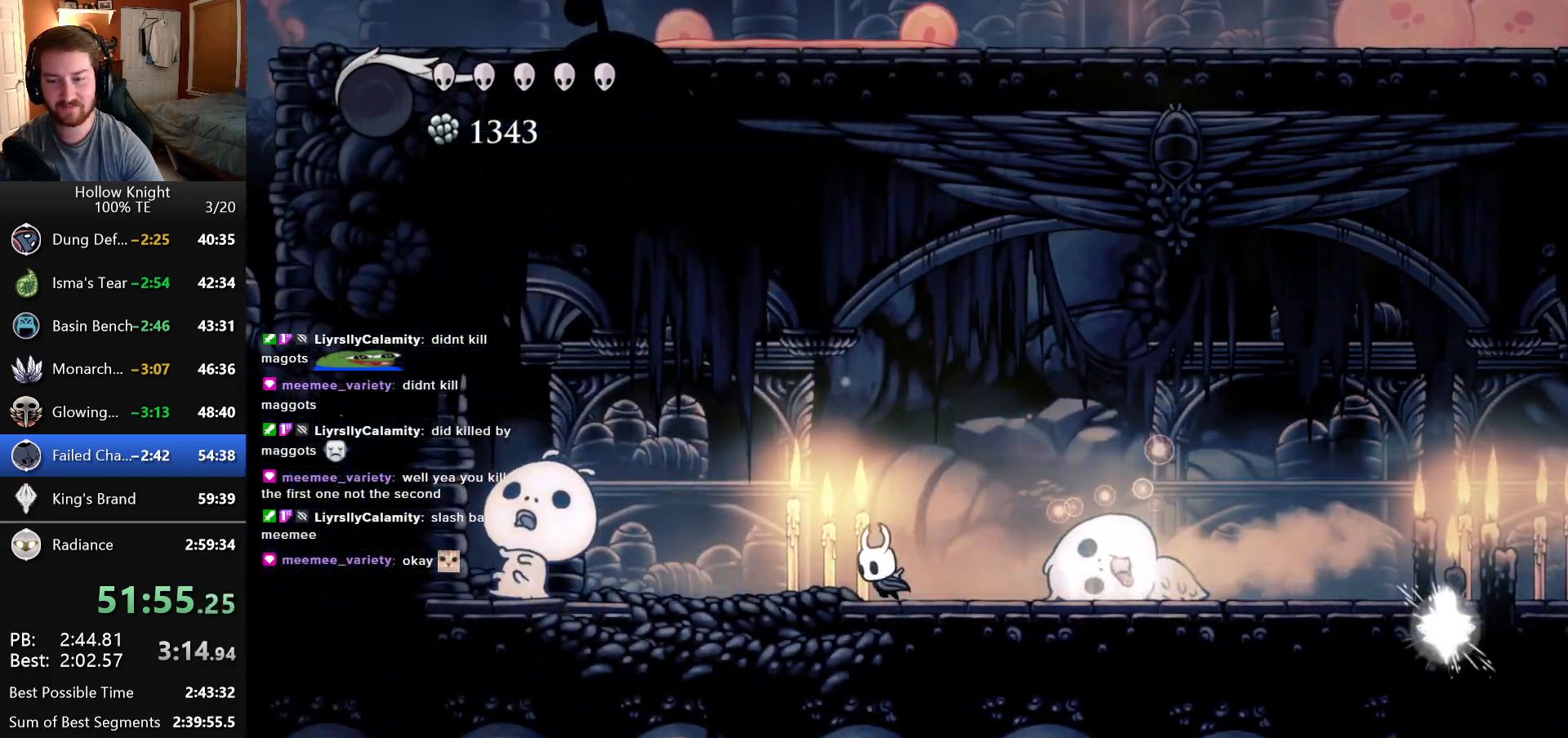
{"keys": [], "events": [[483, "left", "up"]]}
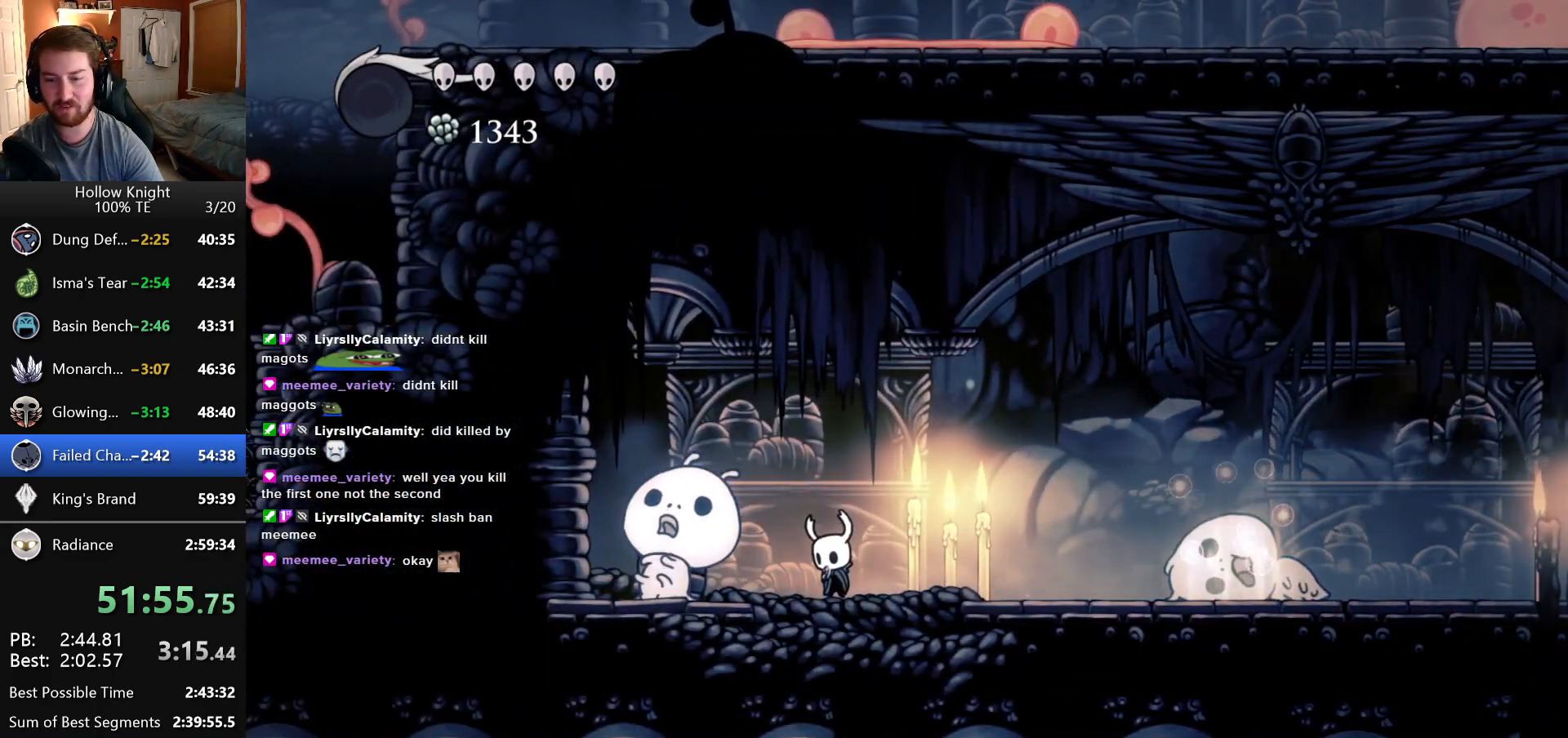
{"keys": [], "events": []}
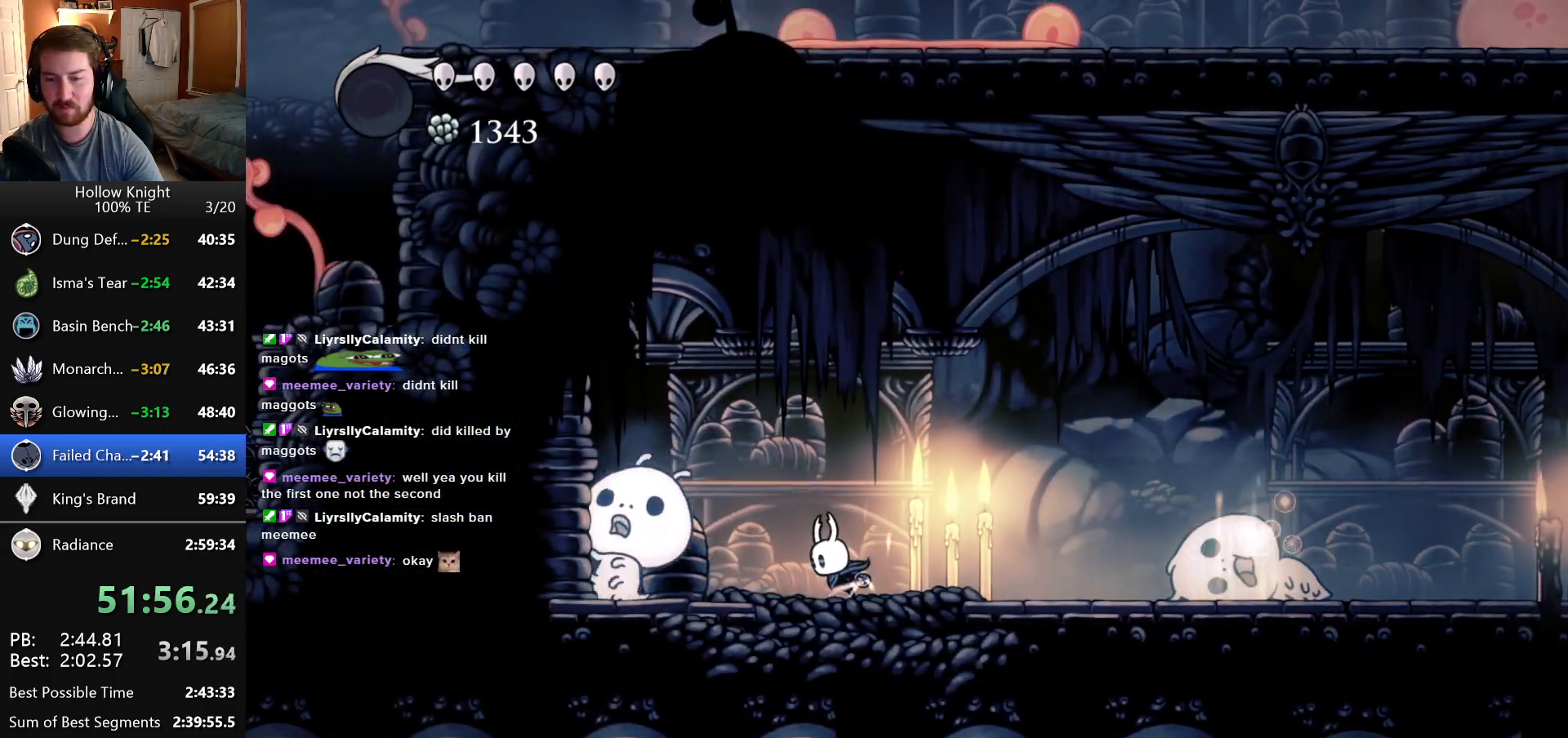
{"keys": [], "events": []}
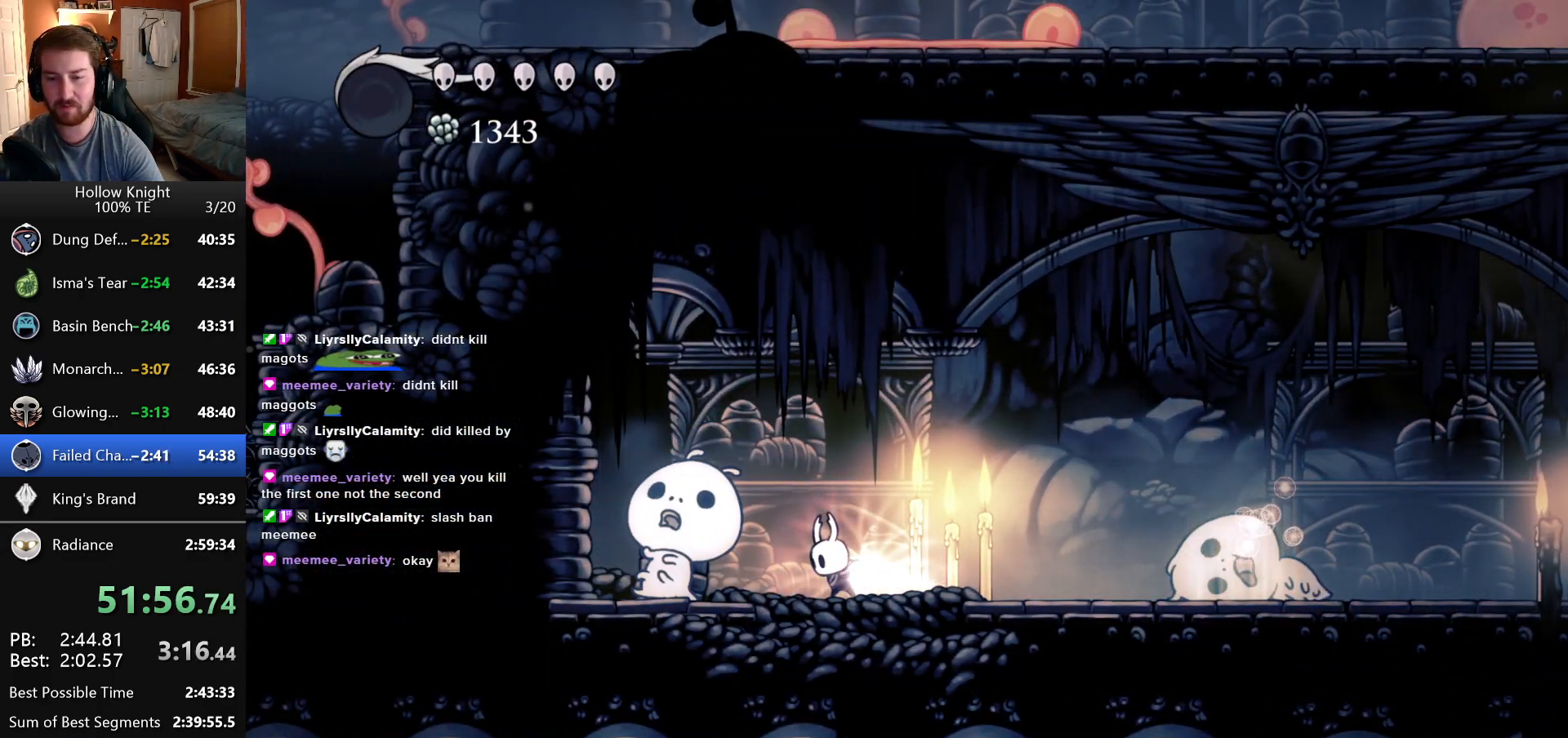
{"keys": [], "events": []}
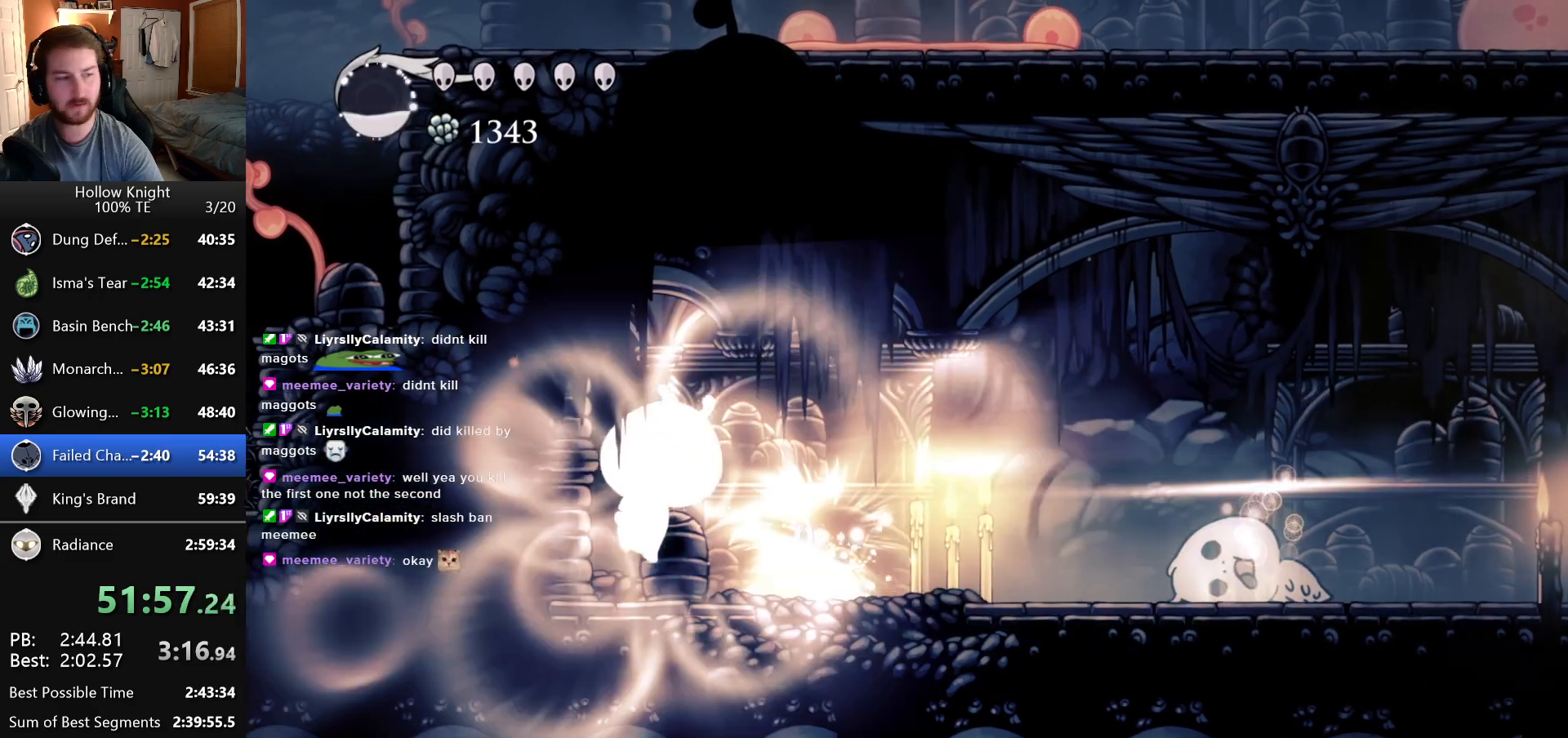
{"keys": [], "events": []}
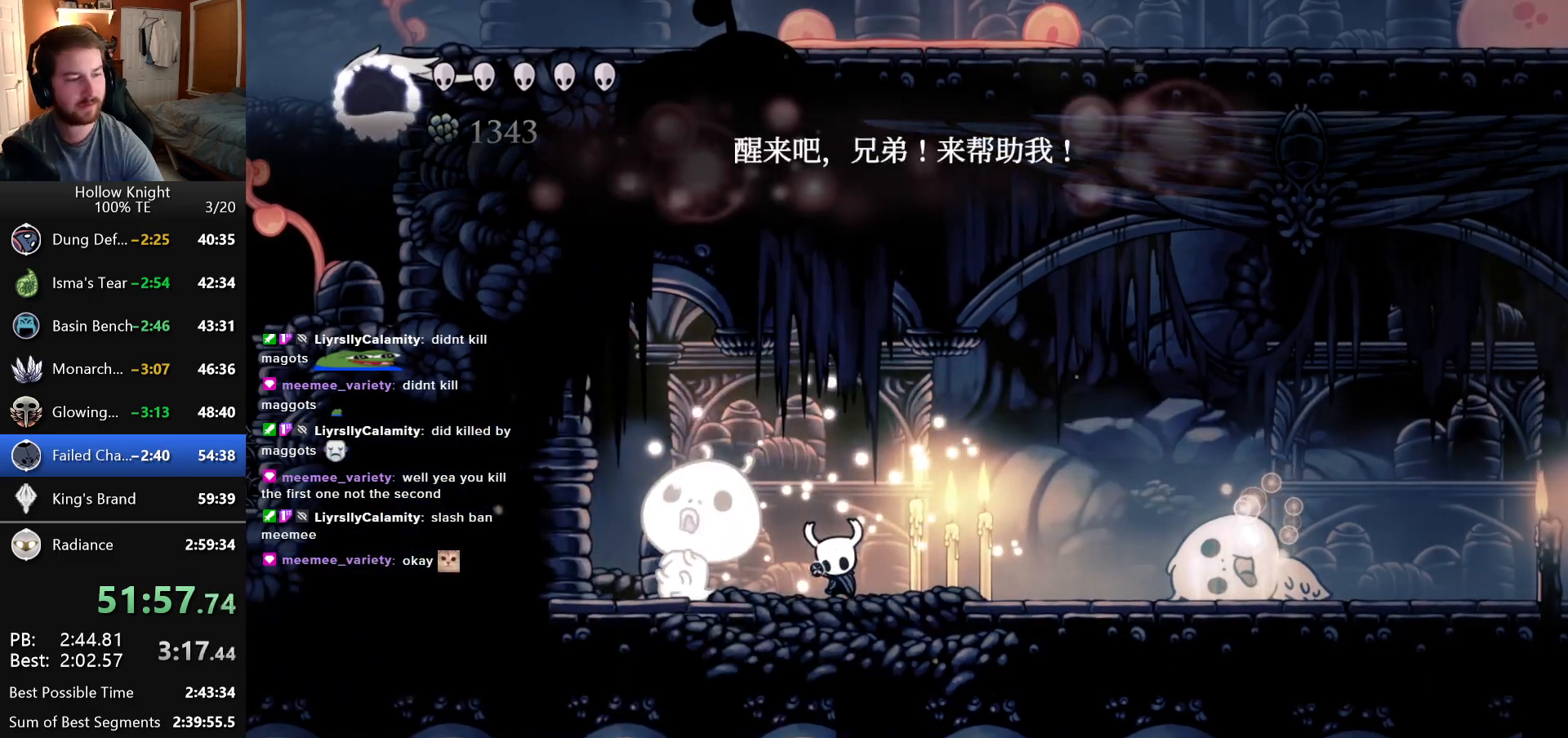
{"keys": [], "events": []}
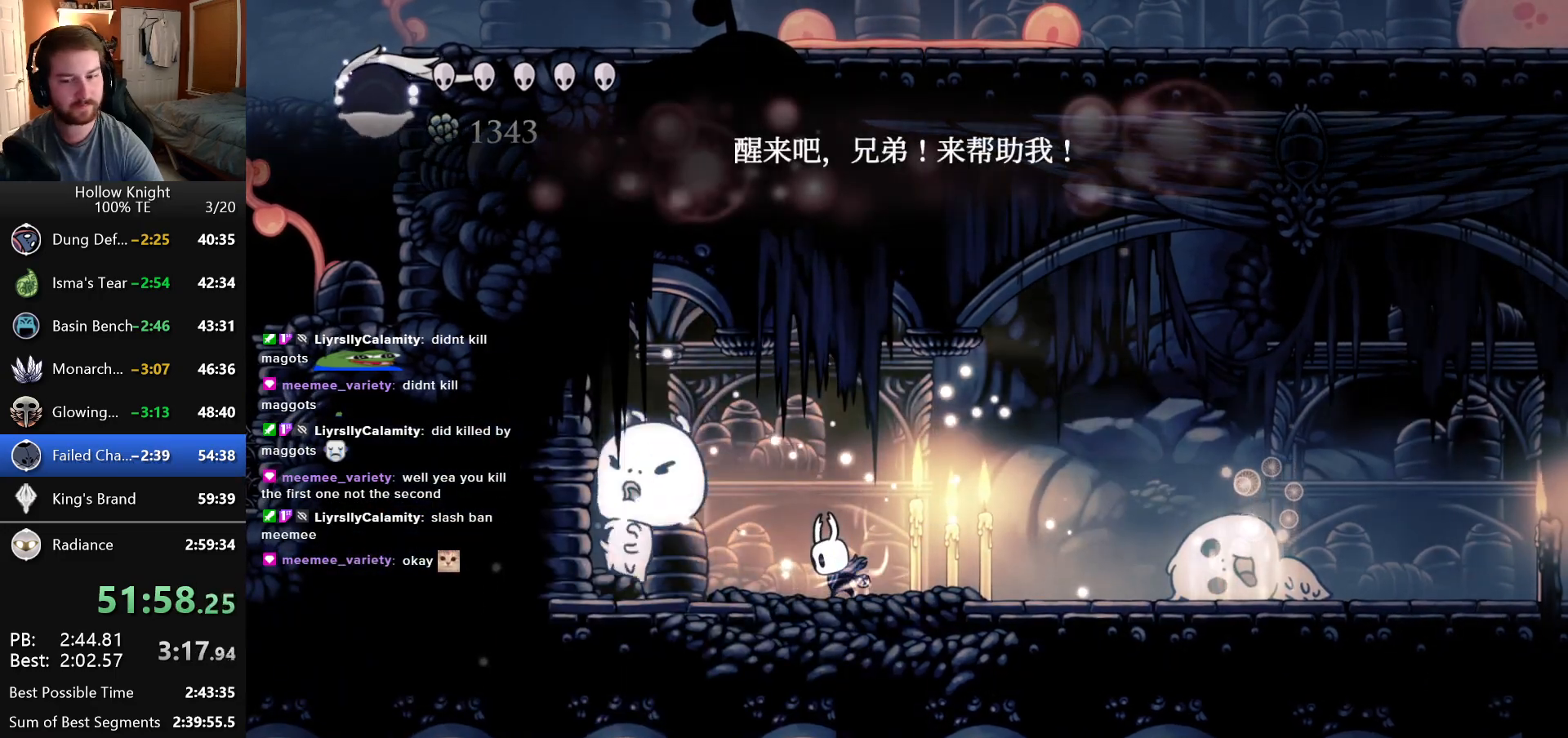
{"keys": [], "events": []}
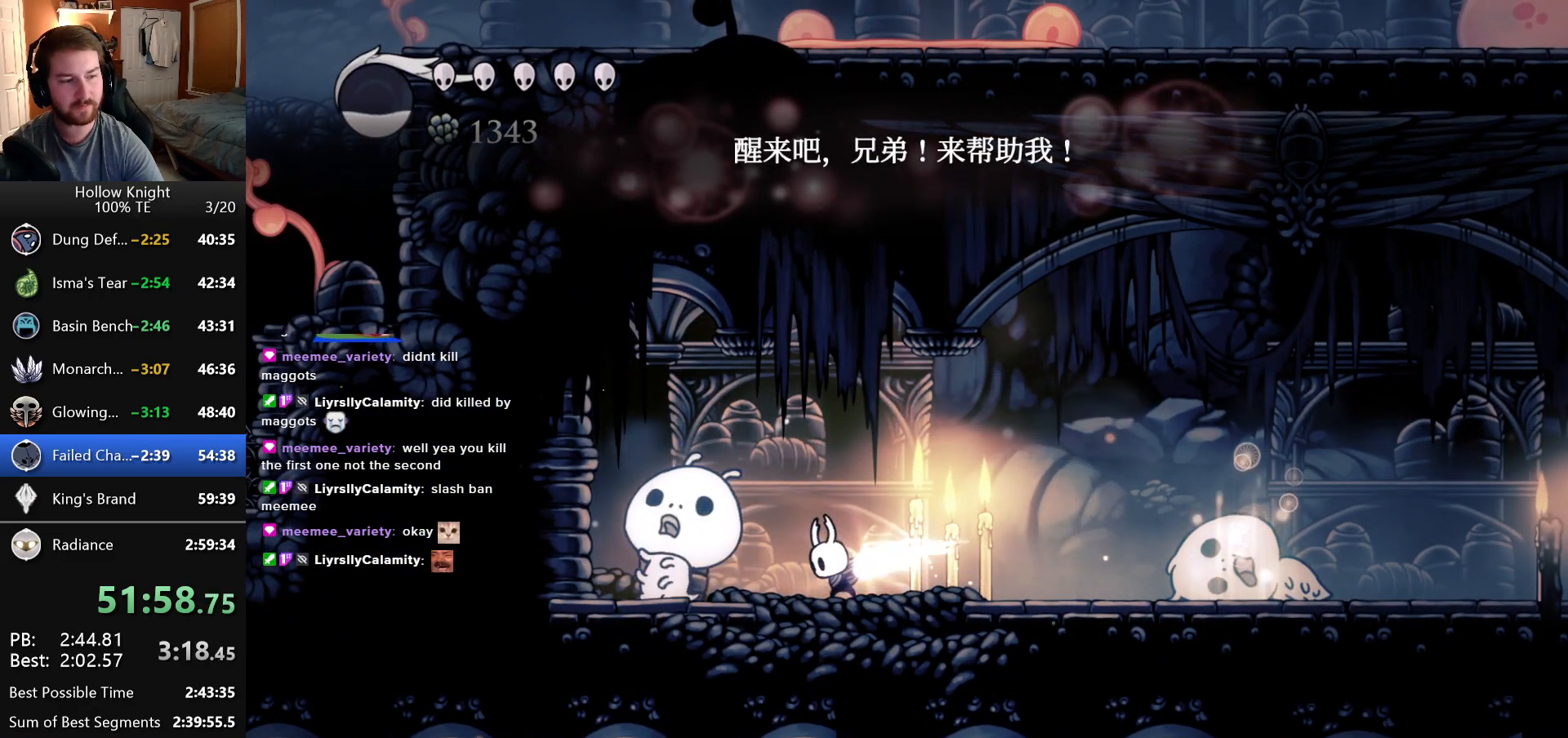
{"keys": [], "events": []}
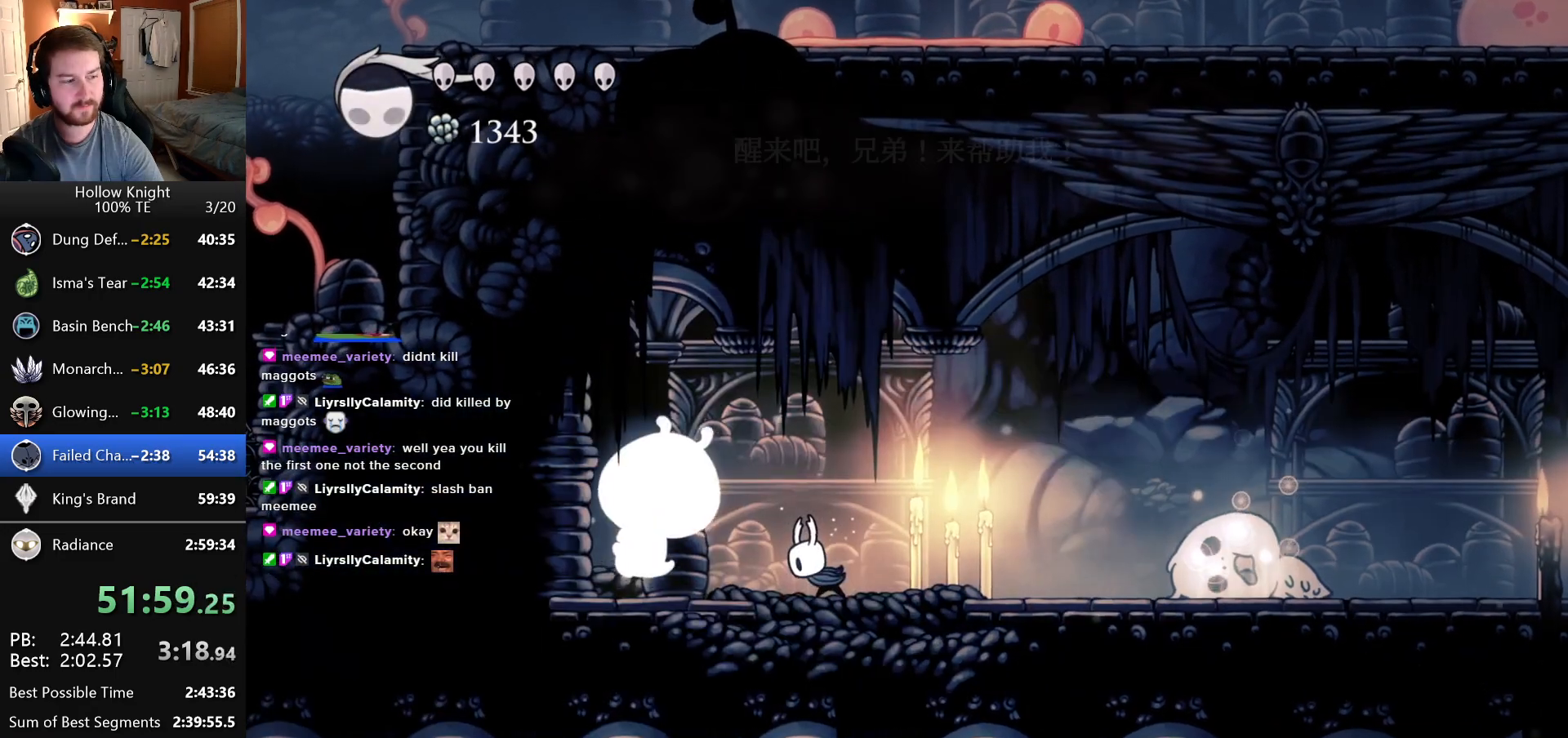
{"keys": [], "events": [[183, "left", "down"], [233, "left", "up"]]}
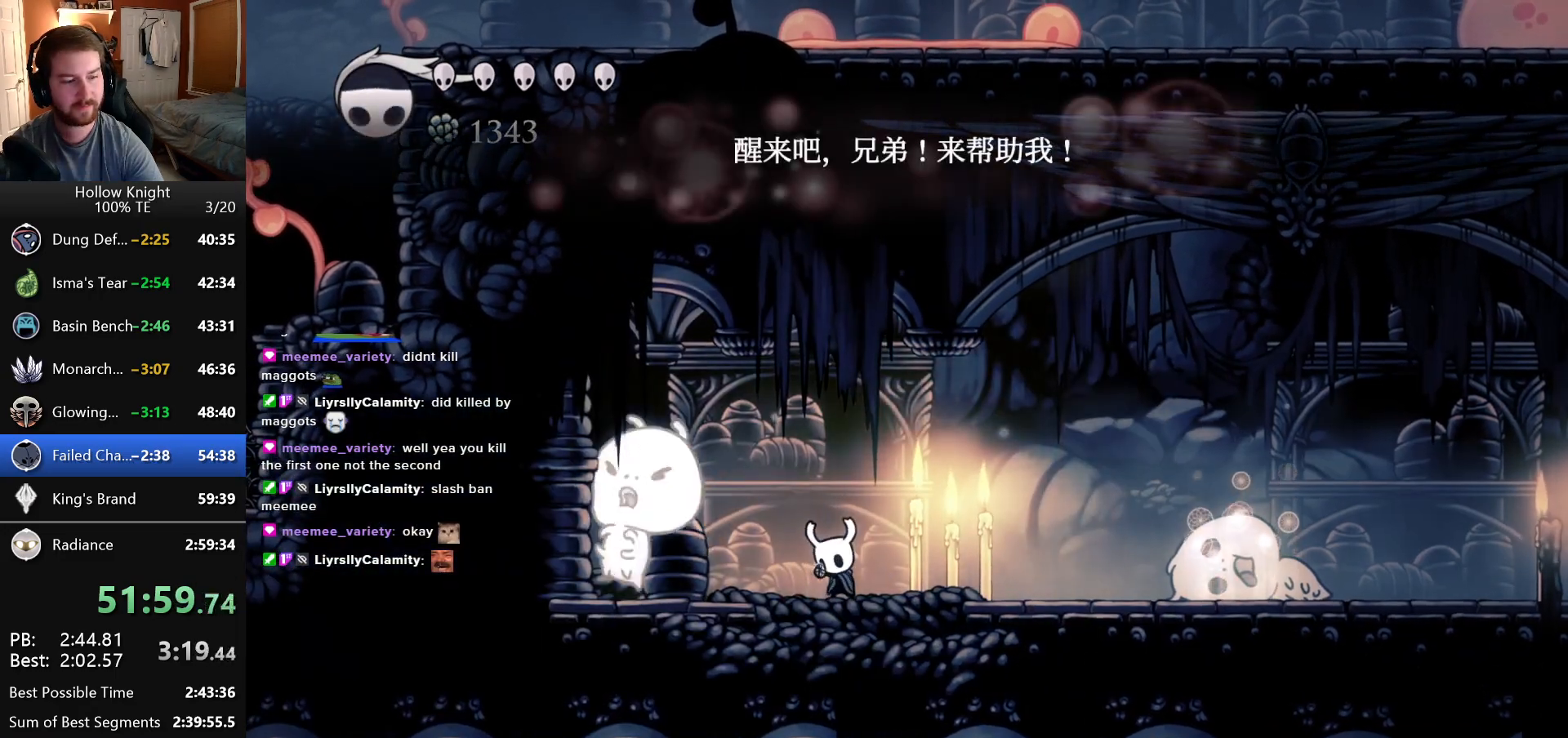
{"keys": [], "events": []}
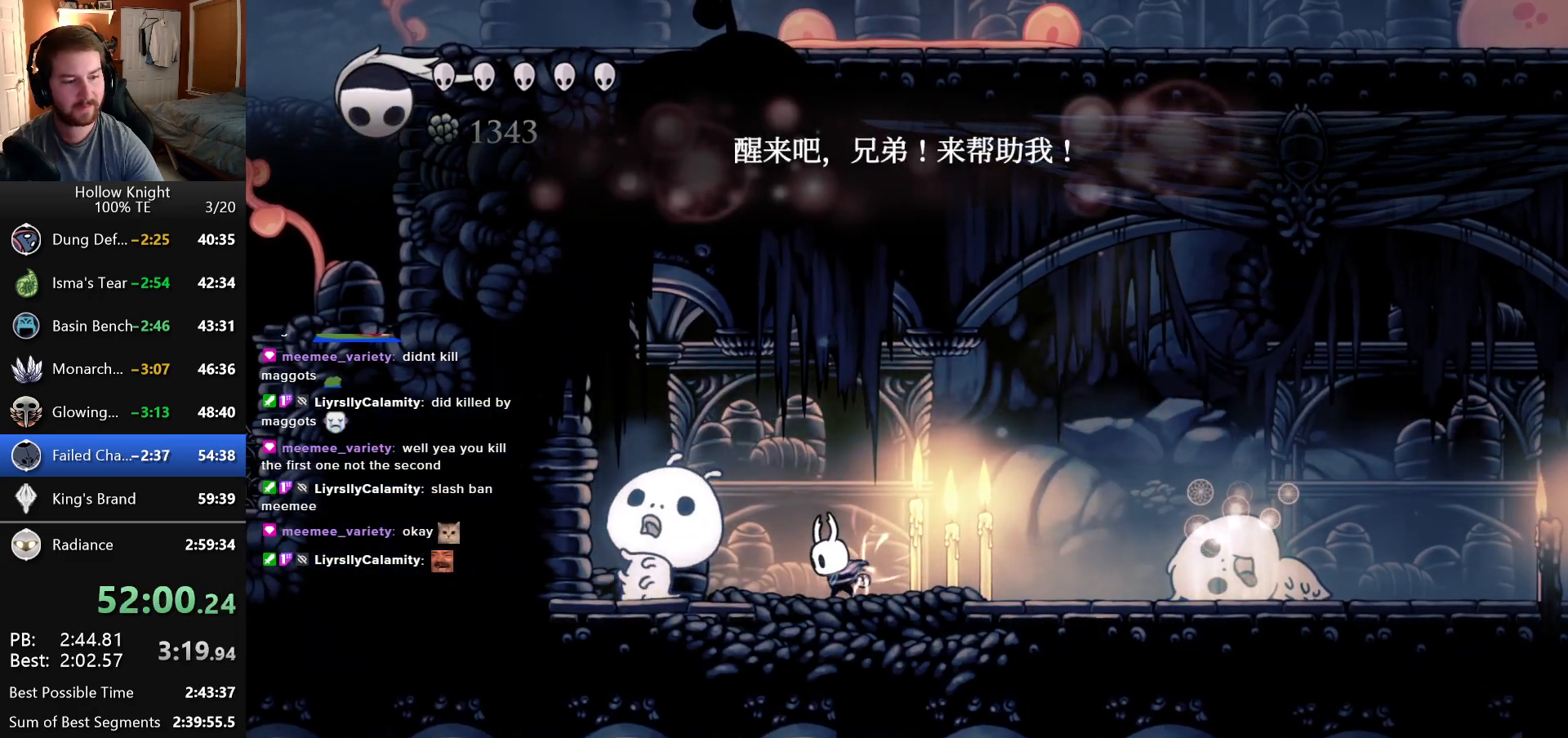
{"keys": [], "events": []}
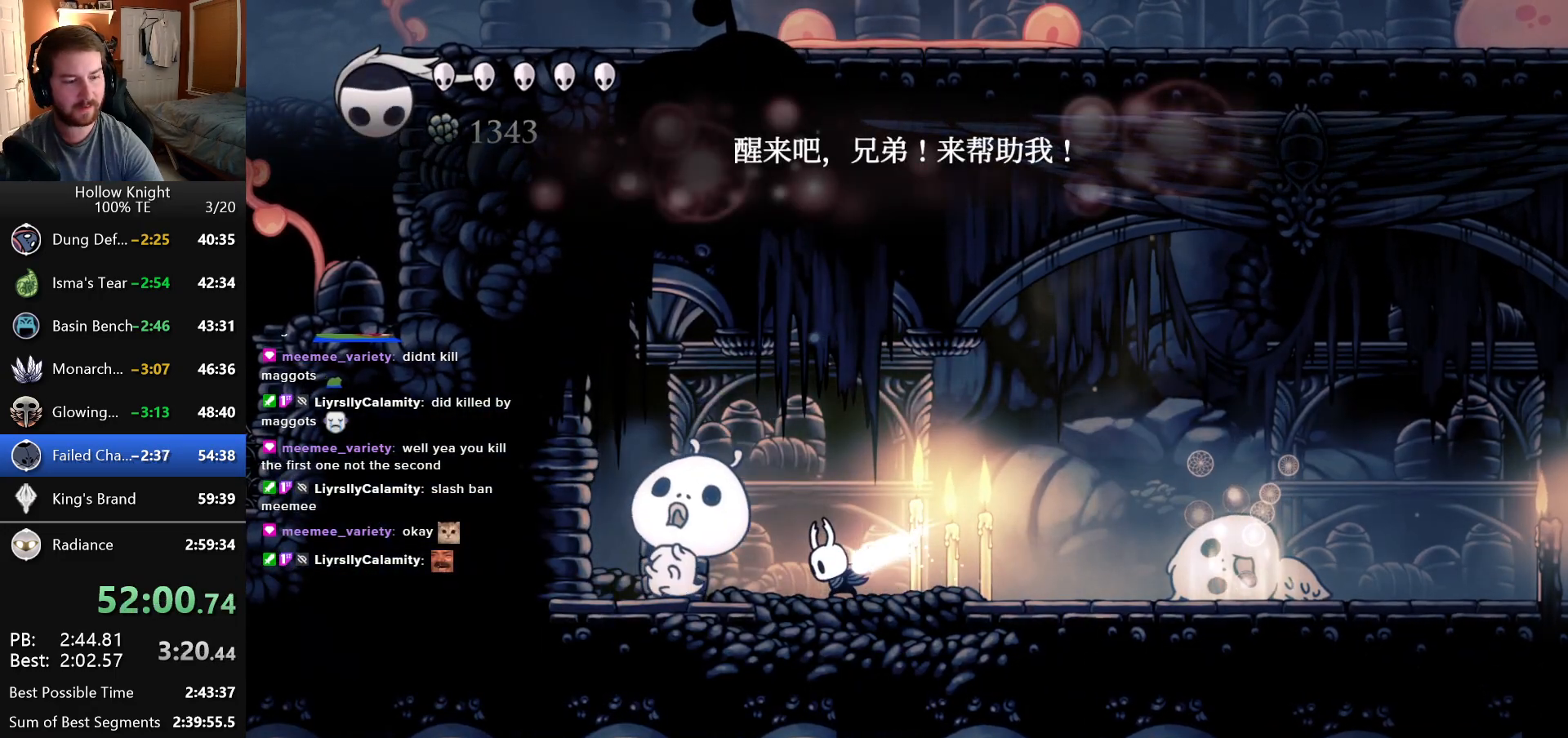
{"keys": ["right"], "events": [[366, "right", "down"]]}
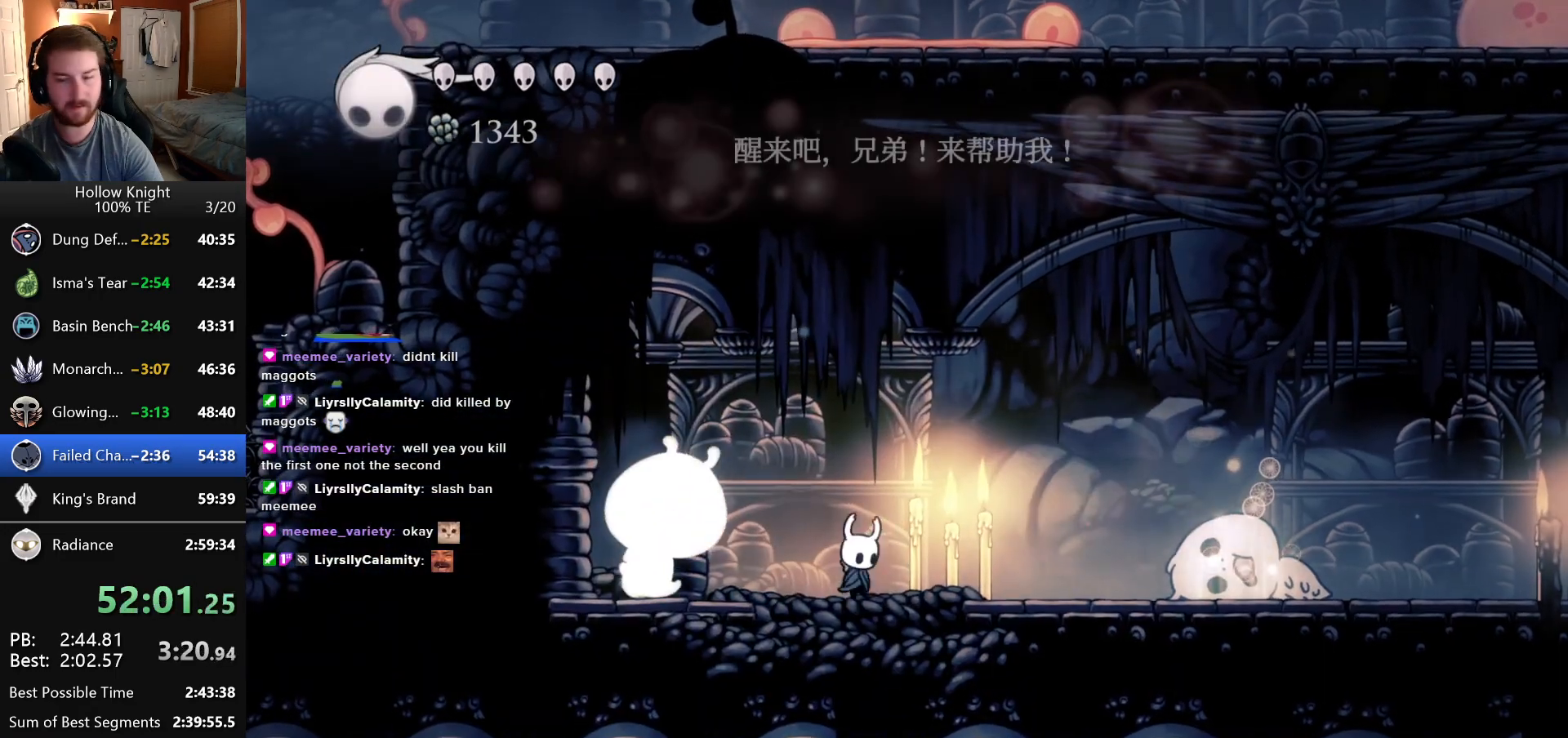
{"keys": [], "events": [[450, "right", "up"]]}